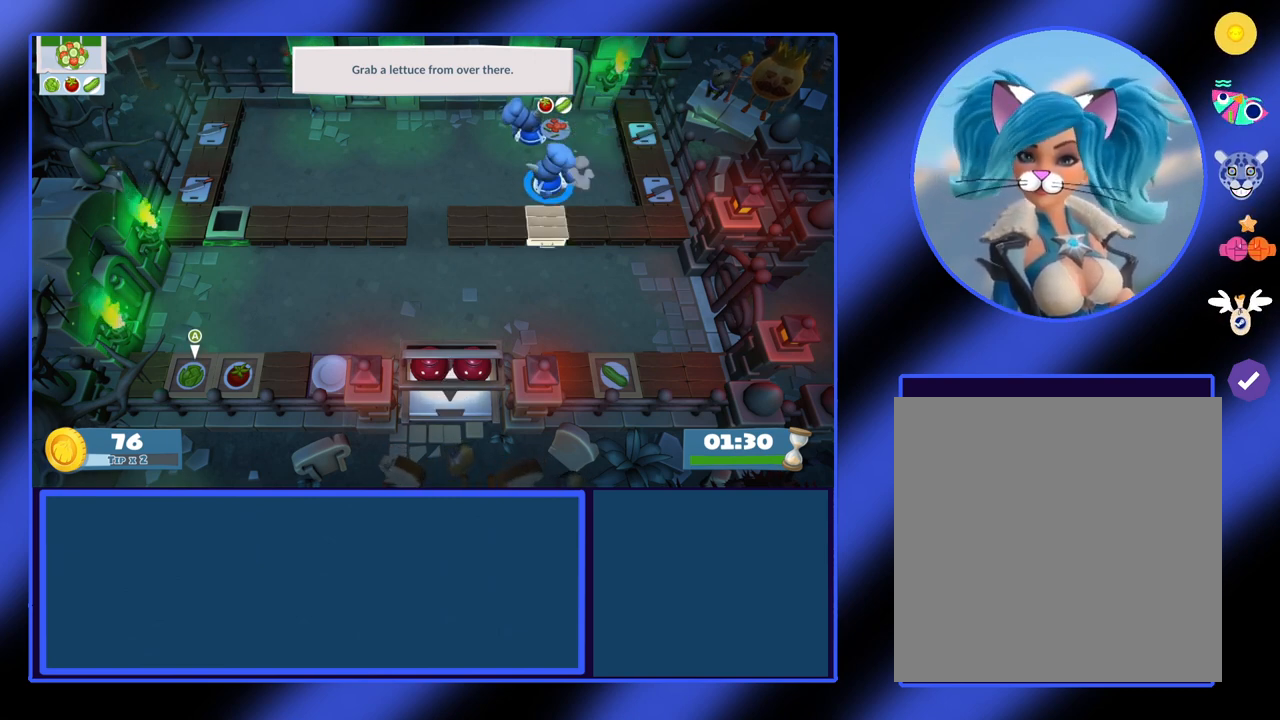
Gameplay with a controller (Xbox layout); each line is a JSON object with the inputs held at the frame after it. "events" lists button and stick changes between this image and that frame as [ms after this image, input, new state], when the widget could be followed in between. Not read: L3 R3 TOUCHPAD other_buttons right_stick.
{"buttons": [], "left_stick": "left", "events": []}
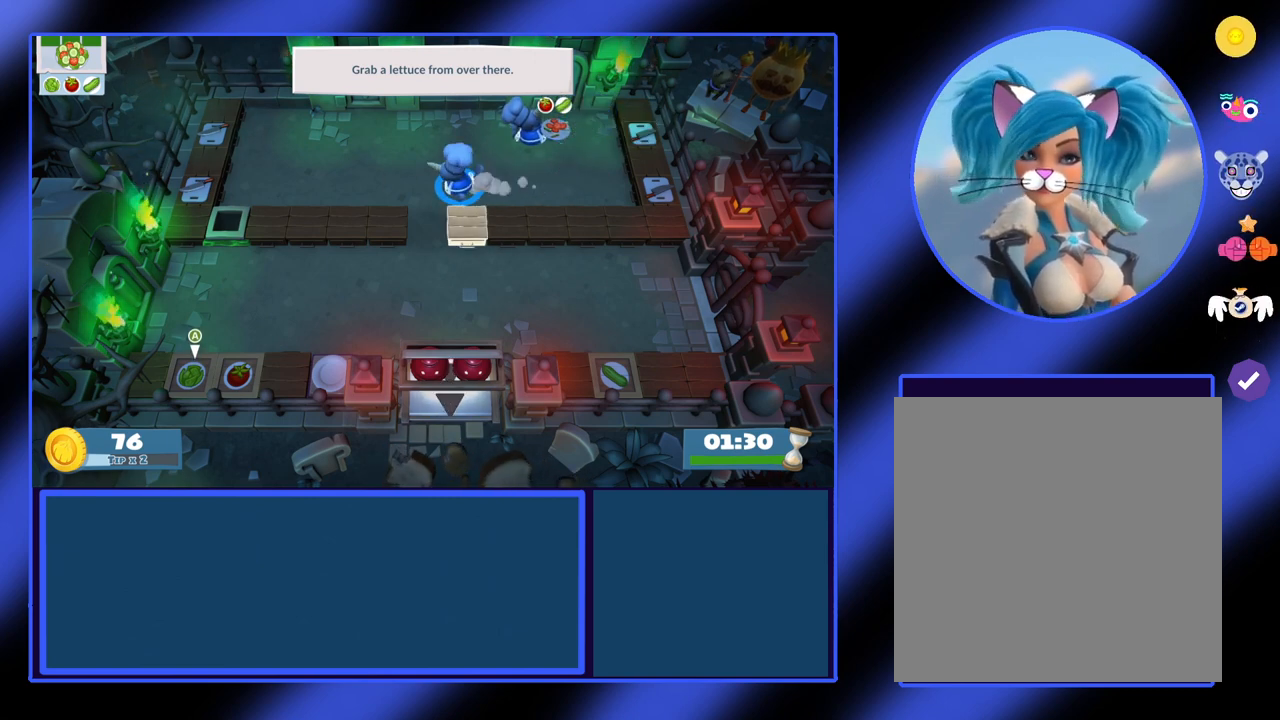
{"buttons": [], "left_stick": "down", "events": [[267, "left_stick", "down"]]}
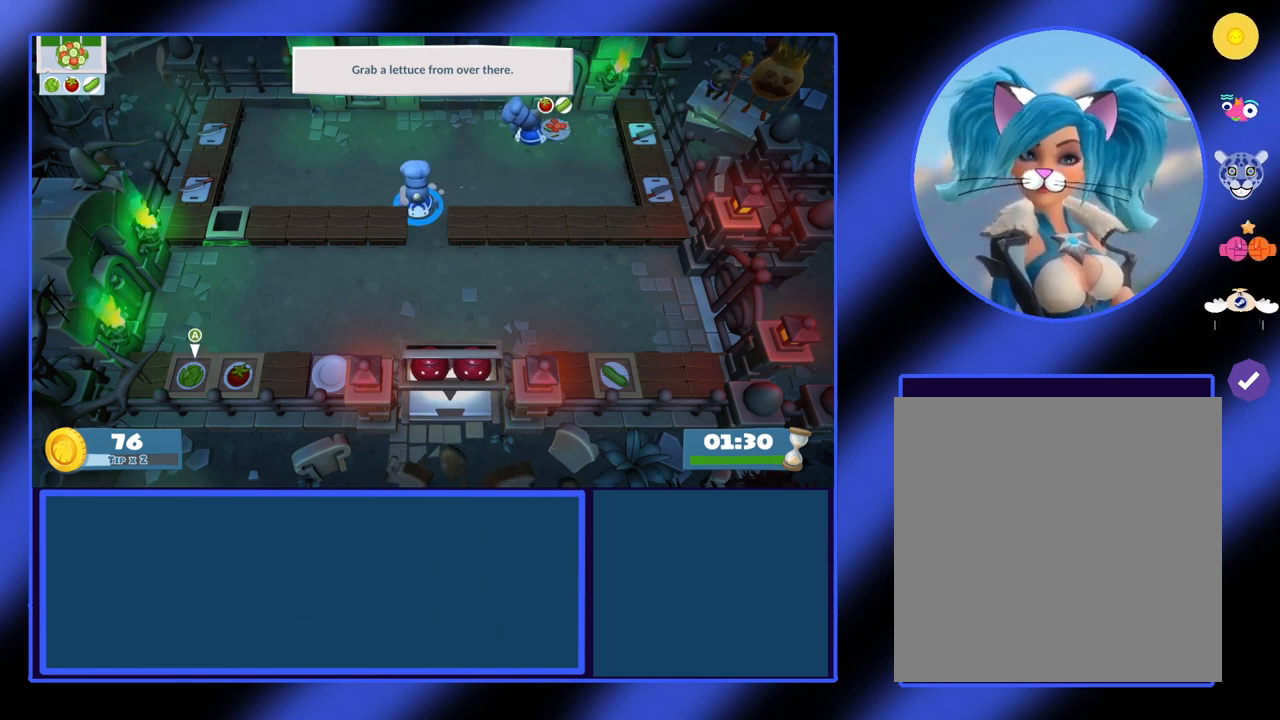
{"buttons": [], "left_stick": "down-left", "events": [[400, "left_stick", "down-left"]]}
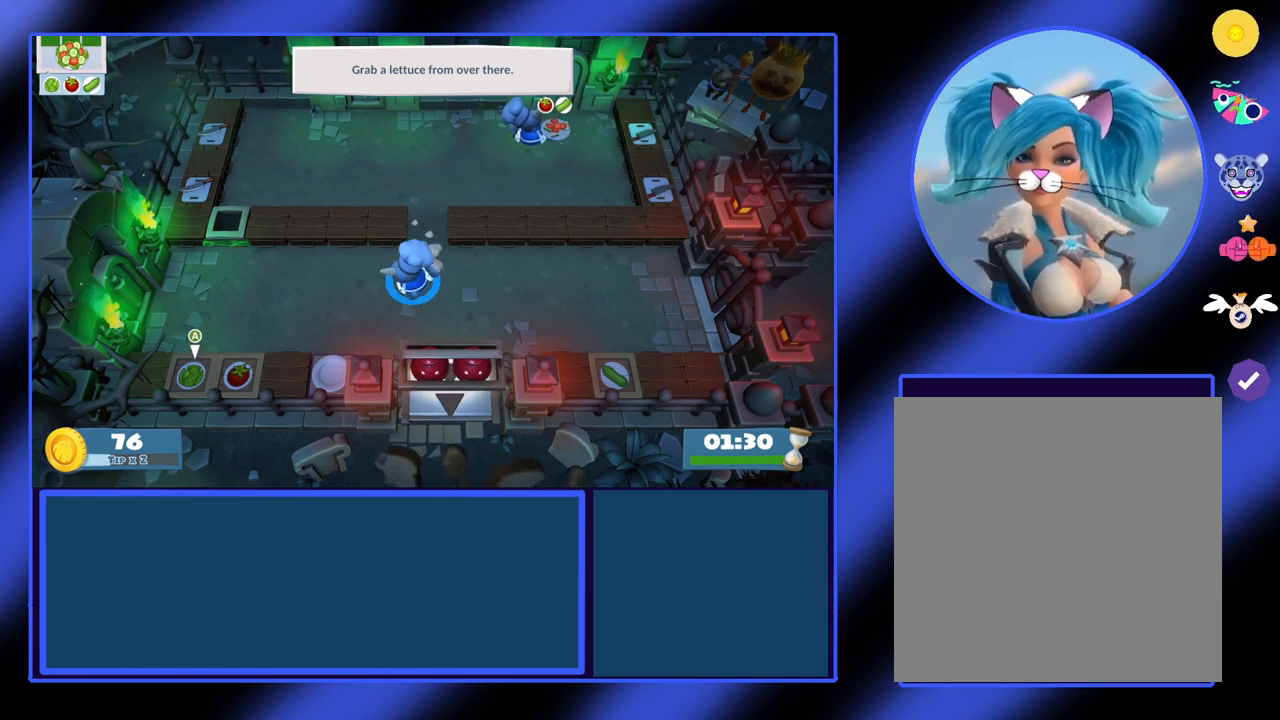
{"buttons": [], "left_stick": "left", "events": [[33, "left_stick", "left"]]}
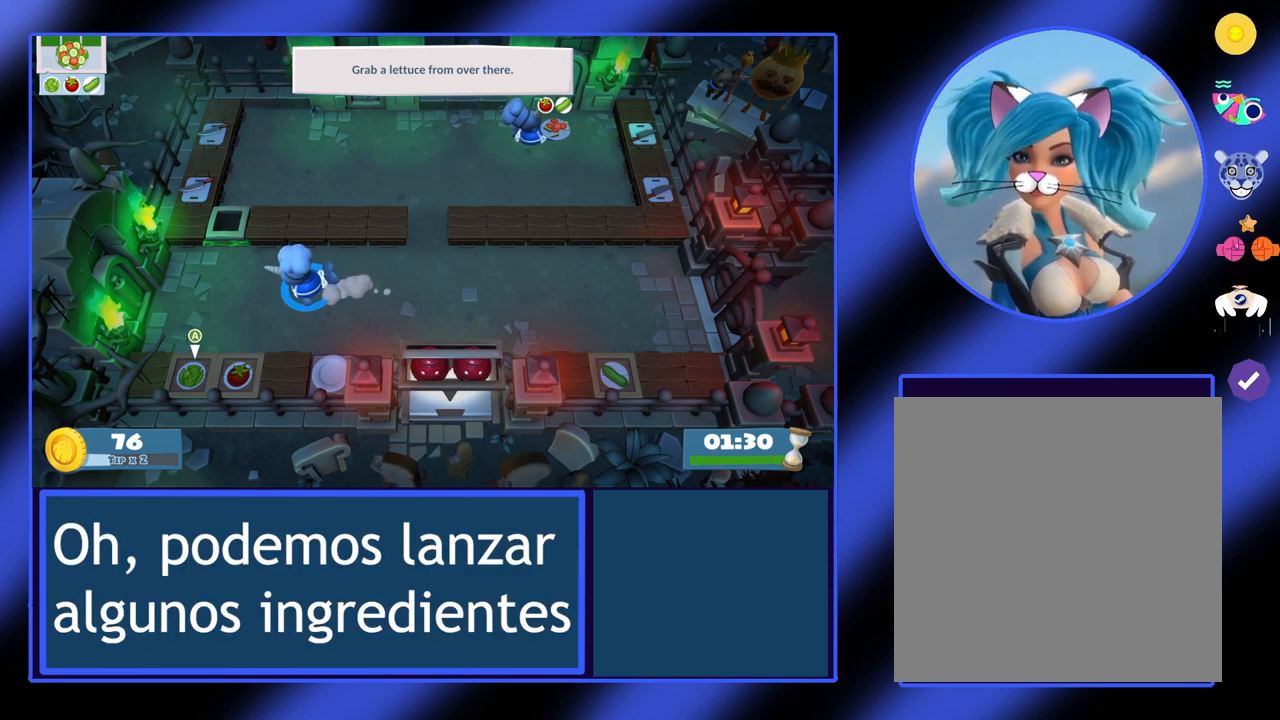
{"buttons": [], "left_stick": "down-left", "events": [[100, "left_stick", "down-left"]]}
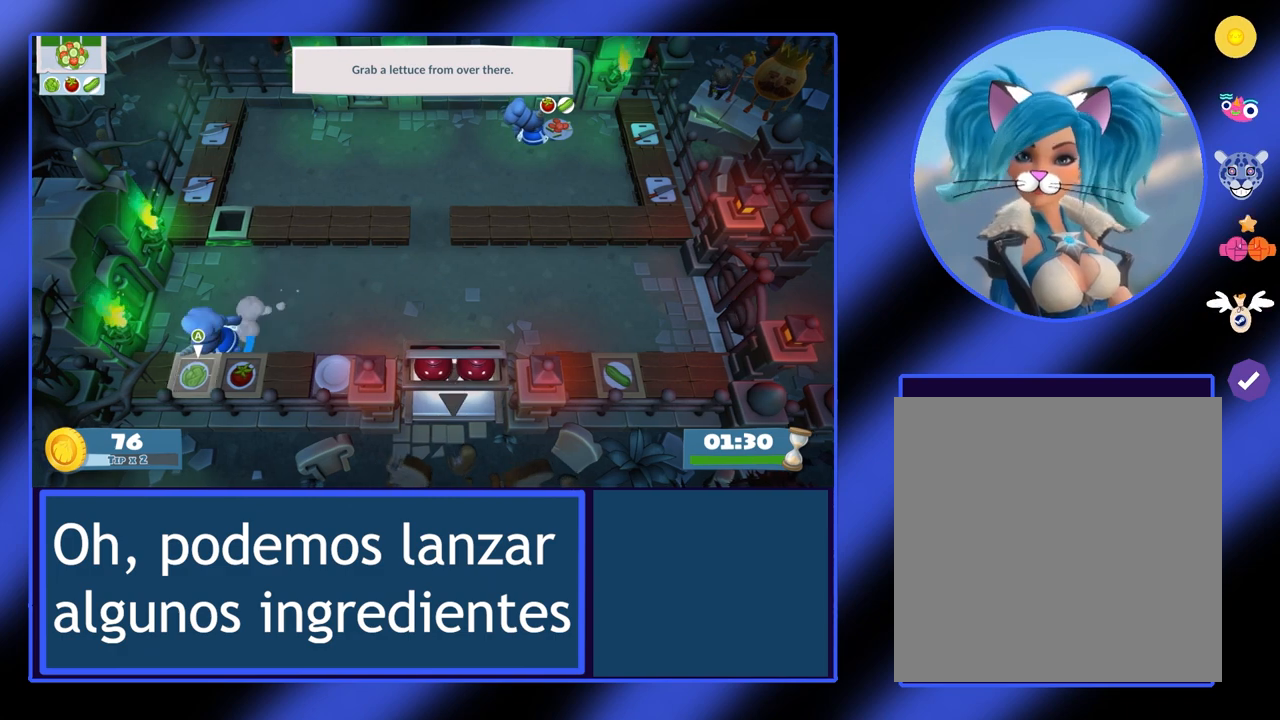
{"buttons": [], "left_stick": "right", "events": [[67, "A", "down"], [100, "left_stick", "center"], [167, "A", "up"], [200, "left_stick", "right"]]}
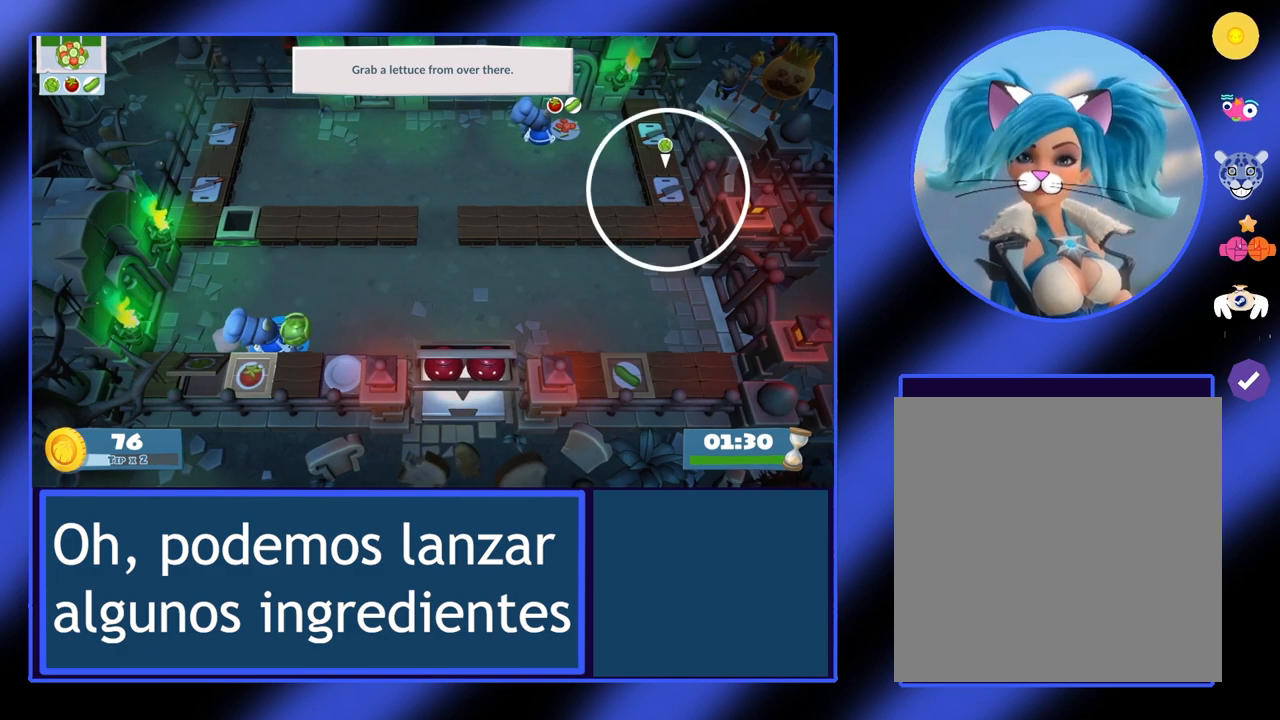
{"buttons": [], "left_stick": "up-right", "events": [[400, "left_stick", "up-right"]]}
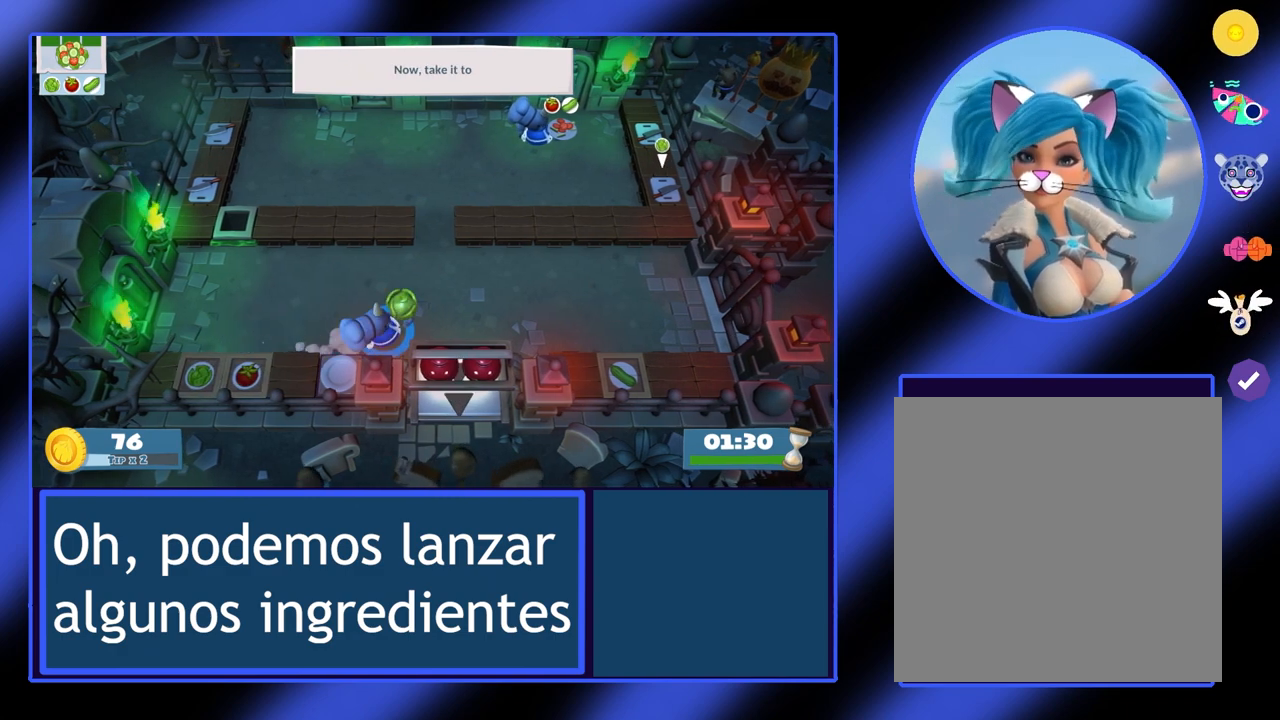
{"buttons": [], "left_stick": "up", "events": [[467, "left_stick", "up"]]}
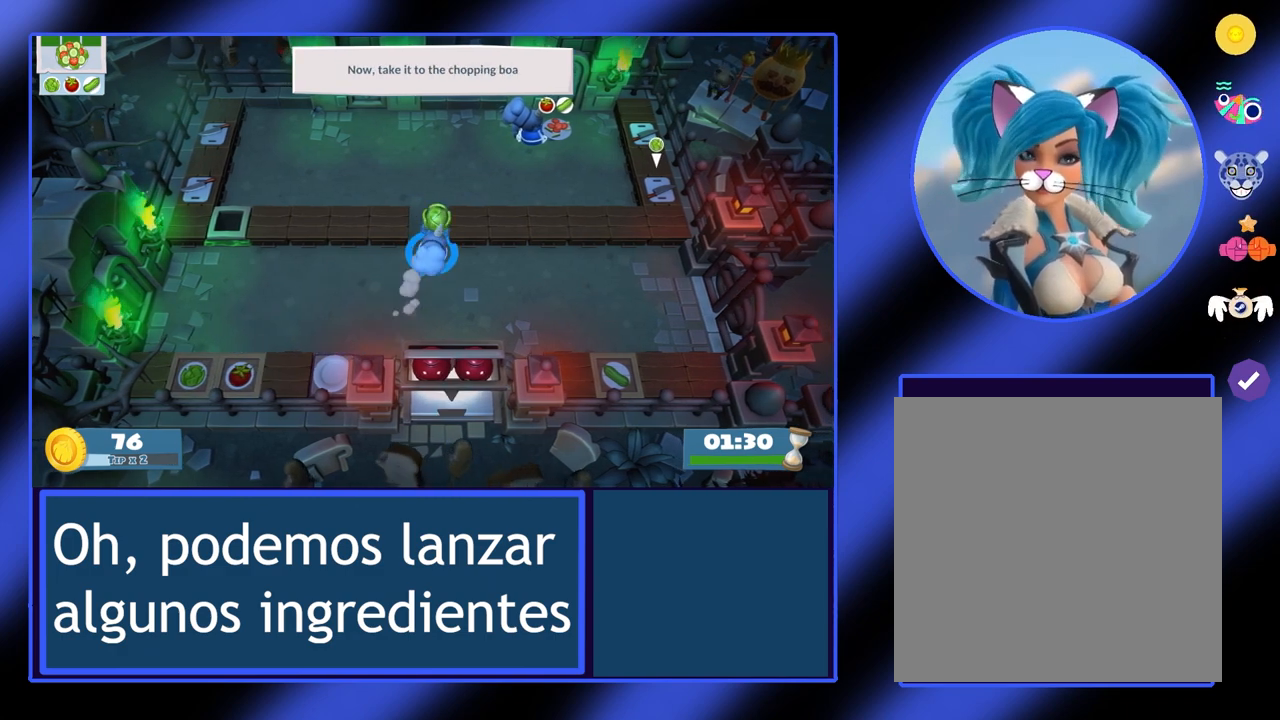
{"buttons": [], "left_stick": "right", "events": [[333, "left_stick", "up-right"], [433, "left_stick", "right"]]}
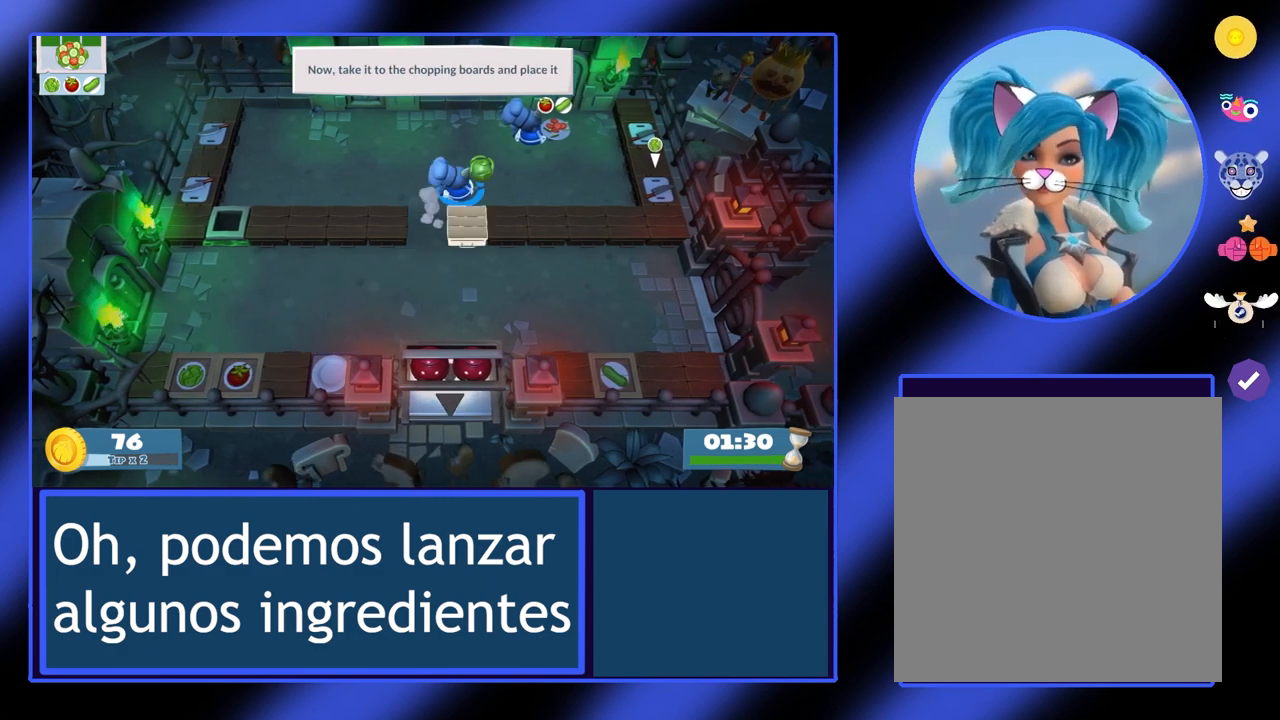
{"buttons": [], "left_stick": "right", "events": []}
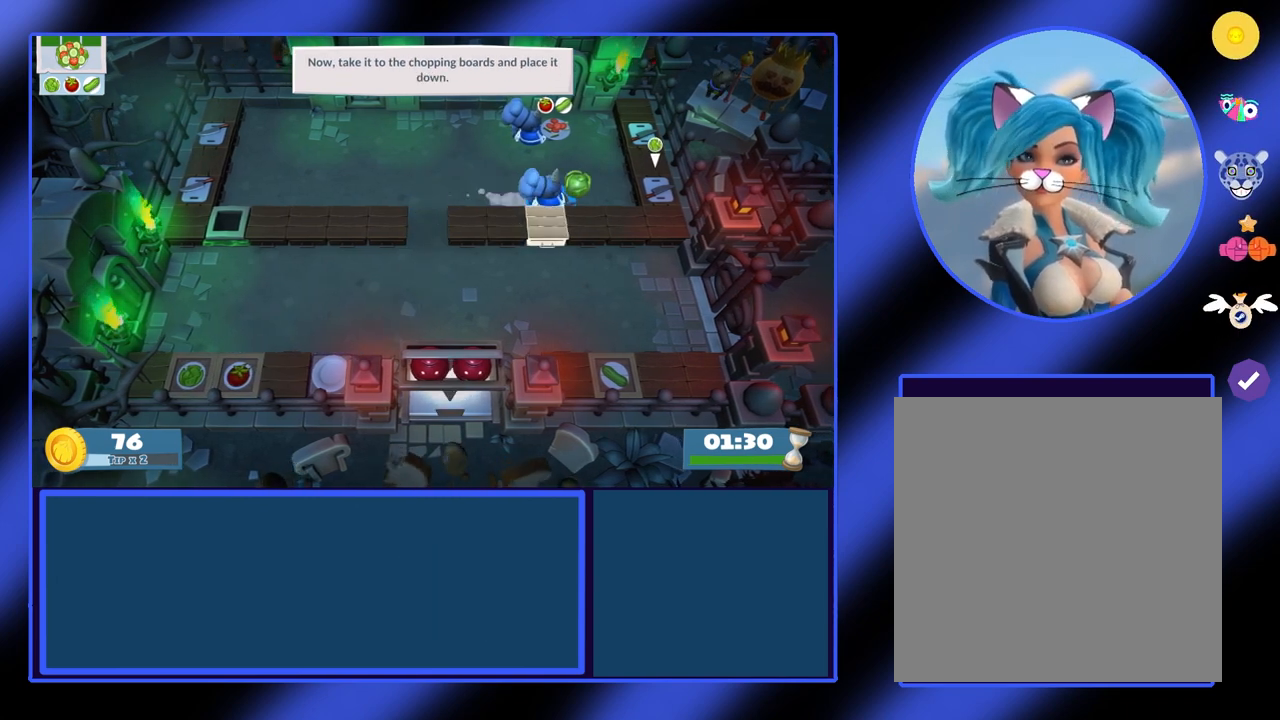
{"buttons": [], "left_stick": "right", "events": [[133, "X", "down"], [233, "X", "up"]]}
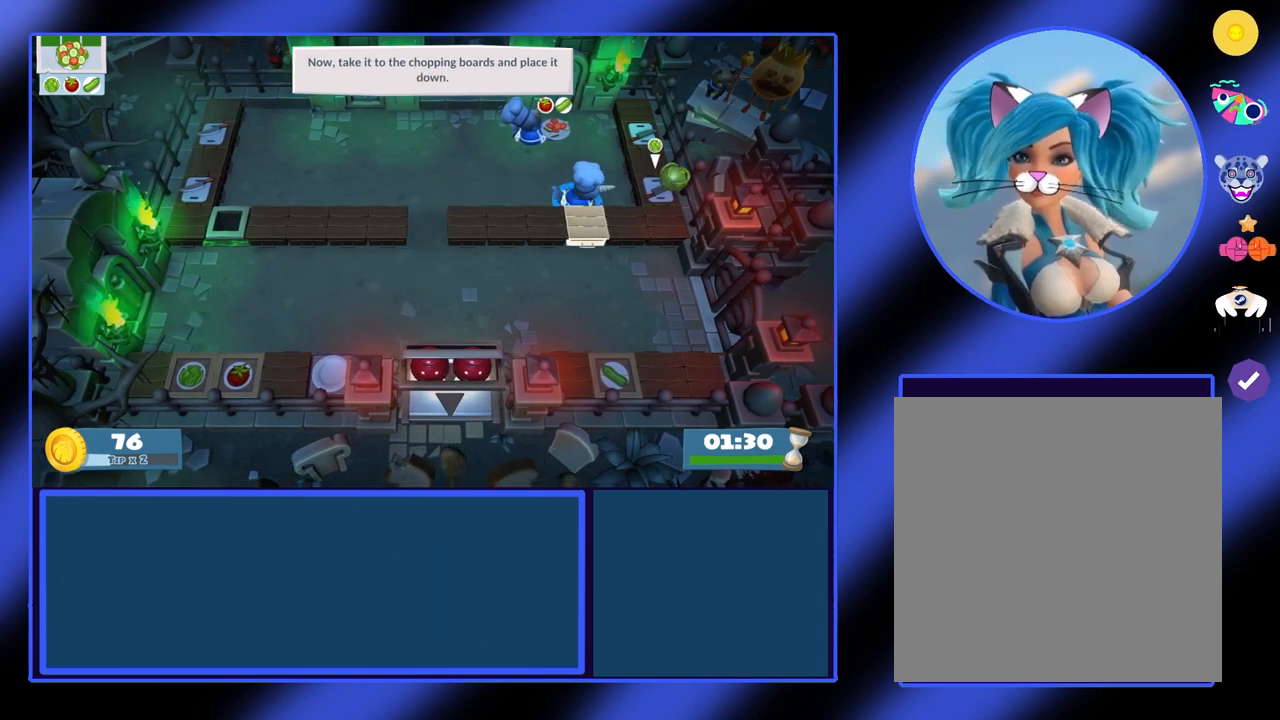
{"buttons": [], "left_stick": "right", "events": []}
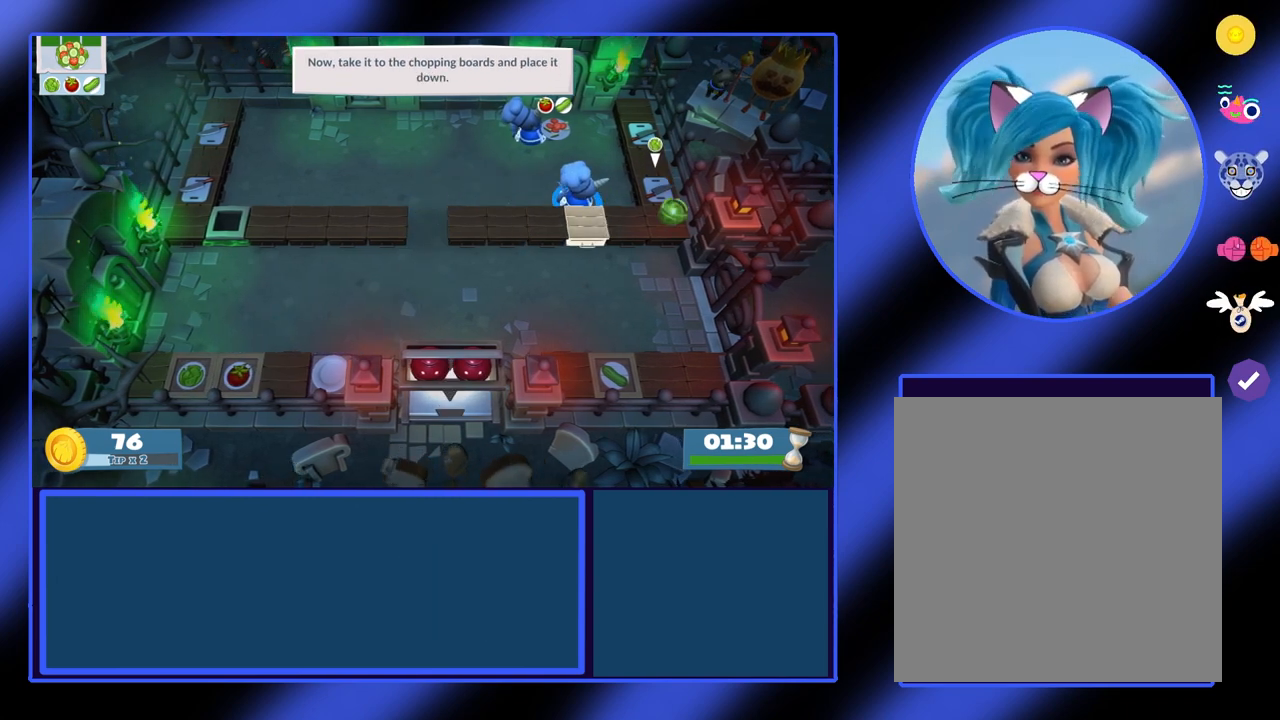
{"buttons": [], "left_stick": "up-right", "events": [[33, "A", "down"], [133, "A", "up"], [500, "left_stick", "up-right"]]}
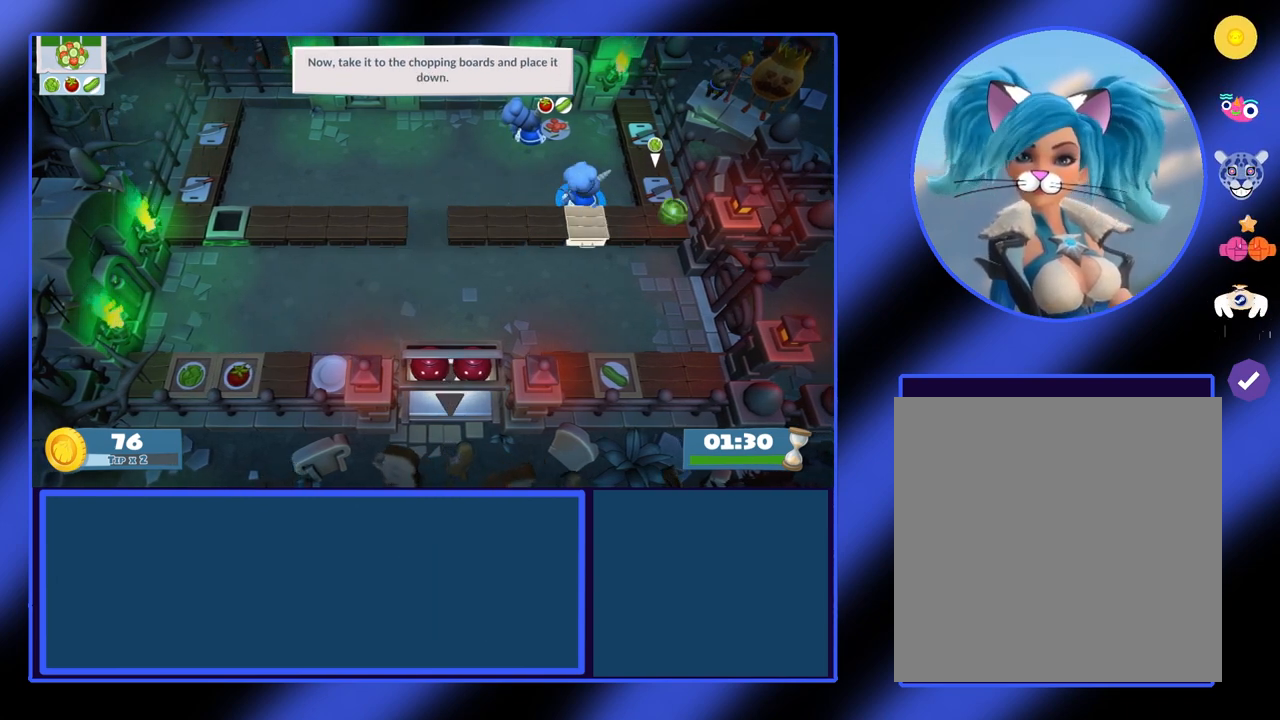
{"buttons": [], "left_stick": "down-right", "events": [[200, "left_stick", "down-right"]]}
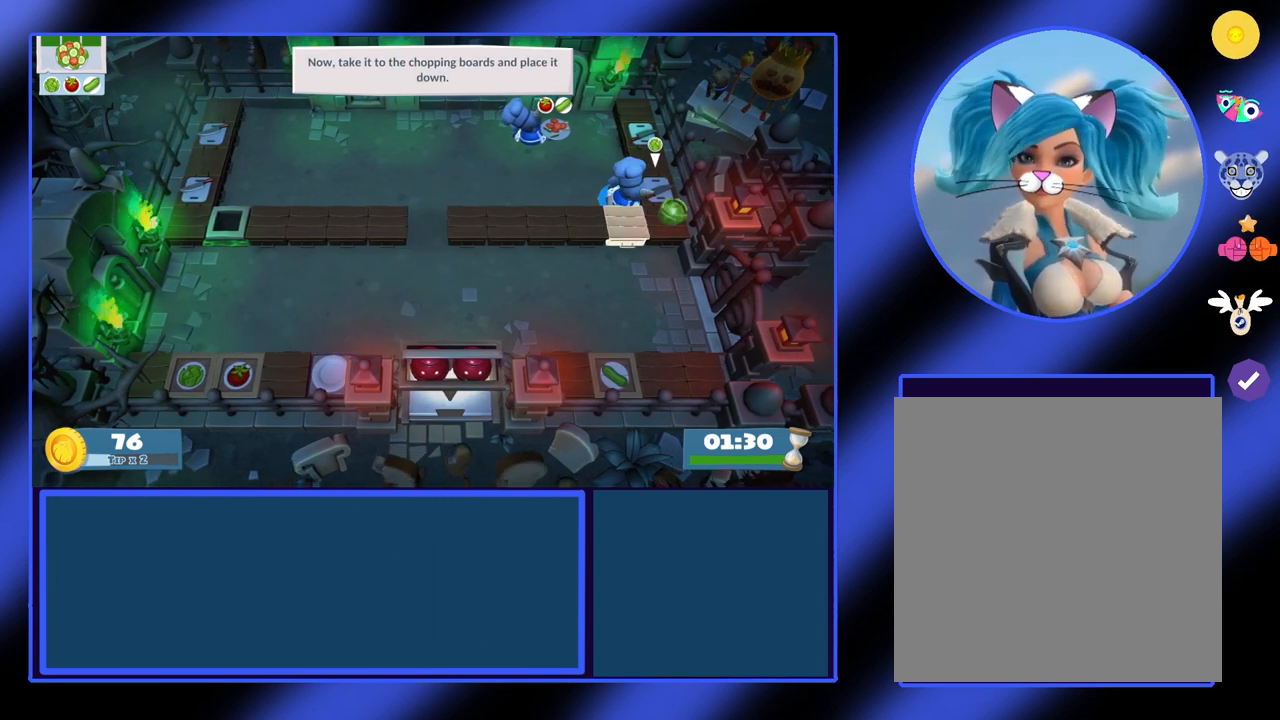
{"buttons": [], "left_stick": "left", "events": [[267, "left_stick", "up-right"], [433, "left_stick", "left"]]}
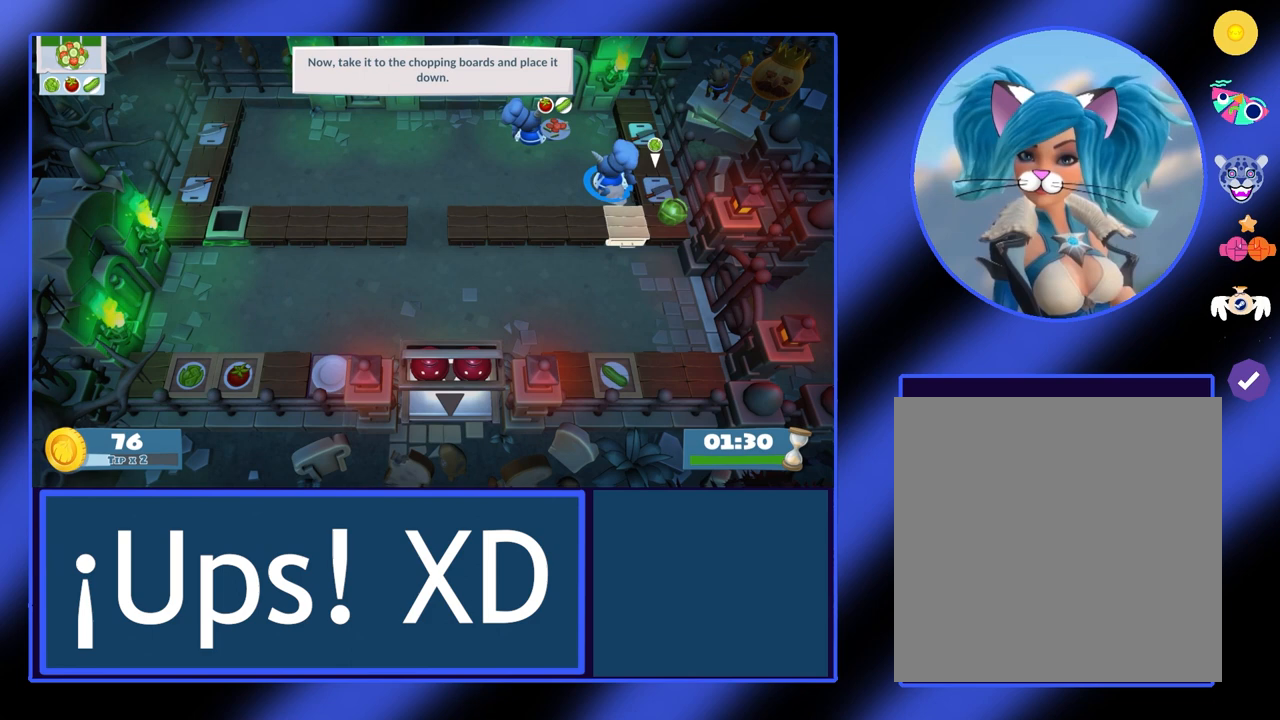
{"buttons": [], "left_stick": "left", "events": []}
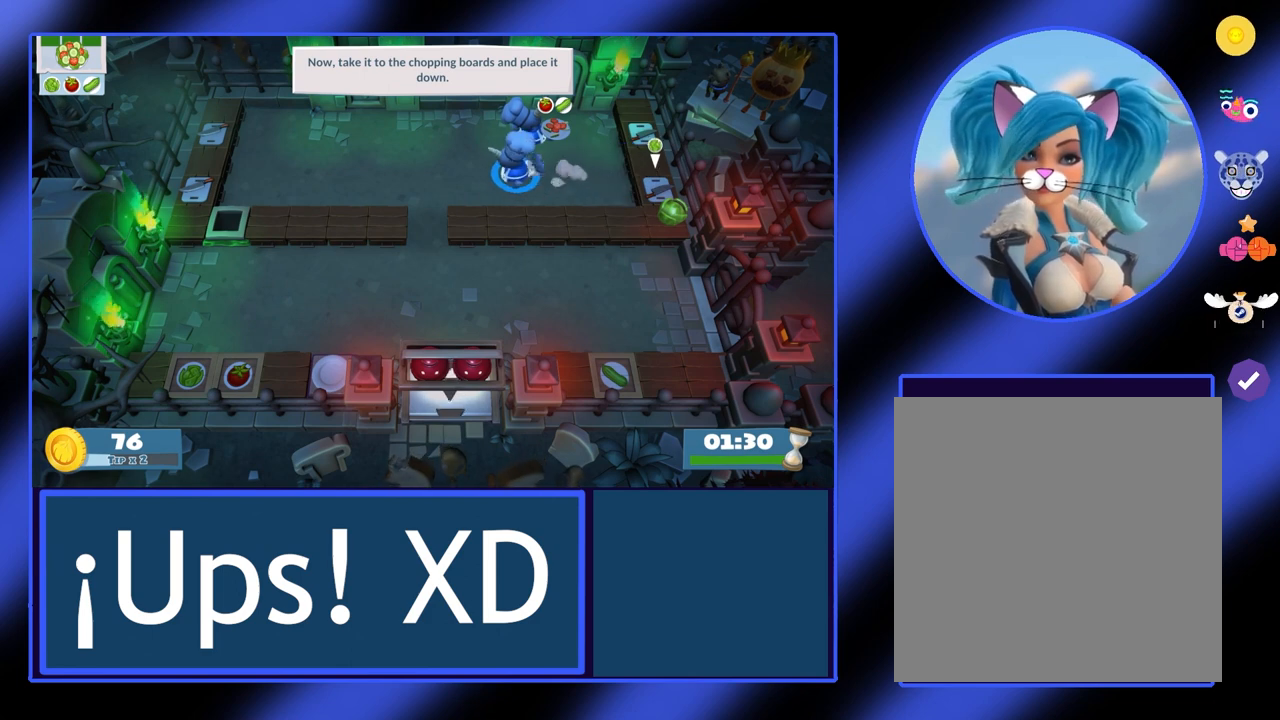
{"buttons": [], "left_stick": "down-left", "events": [[367, "left_stick", "down-left"]]}
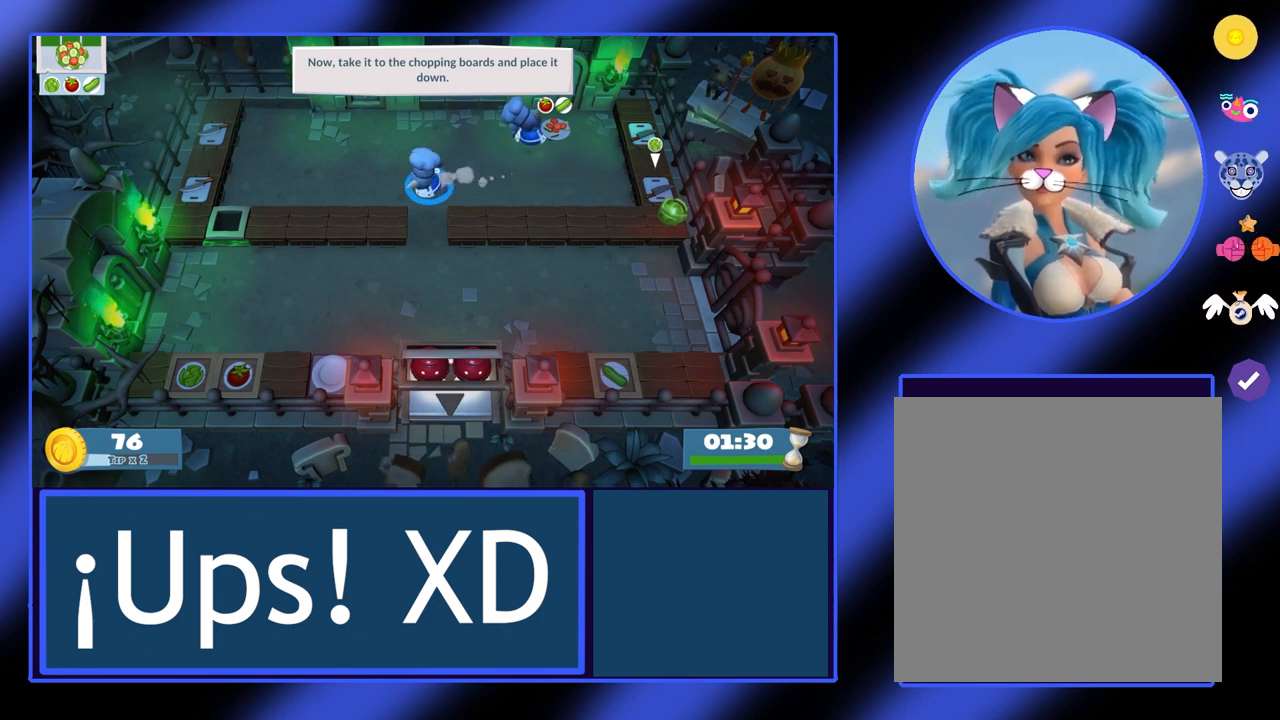
{"buttons": [], "left_stick": "down-right", "events": [[33, "left_stick", "down"], [467, "left_stick", "down-right"]]}
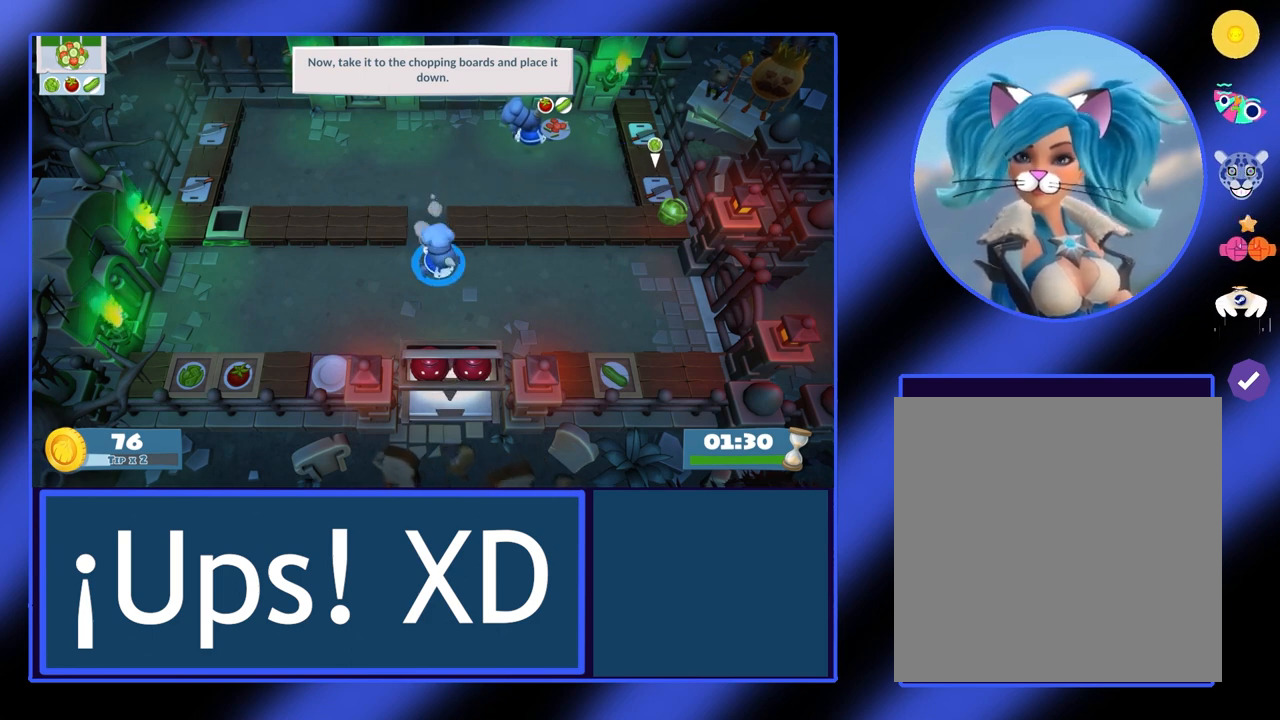
{"buttons": [], "left_stick": "right", "events": [[100, "left_stick", "right"]]}
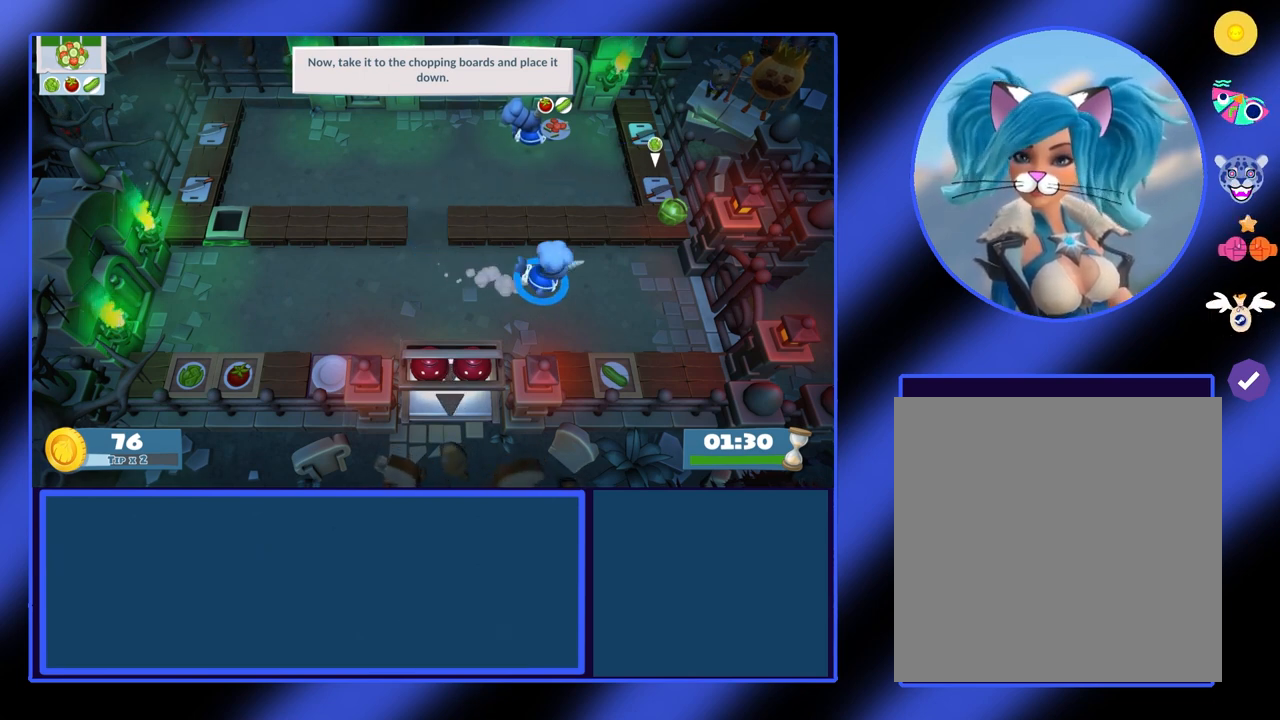
{"buttons": [], "left_stick": "up-right", "events": [[500, "left_stick", "up-right"]]}
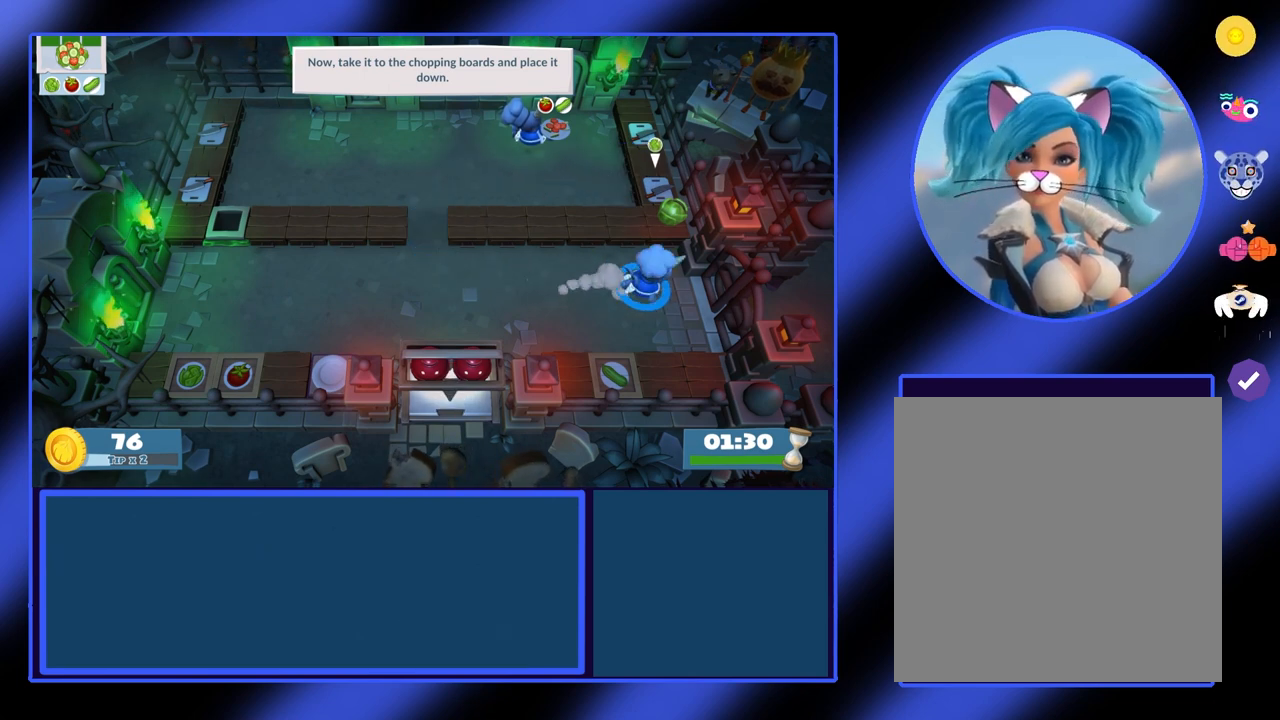
{"buttons": [], "left_stick": "down-left", "events": [[300, "left_stick", "center"], [333, "A", "down"], [400, "A", "up"], [433, "left_stick", "down-left"]]}
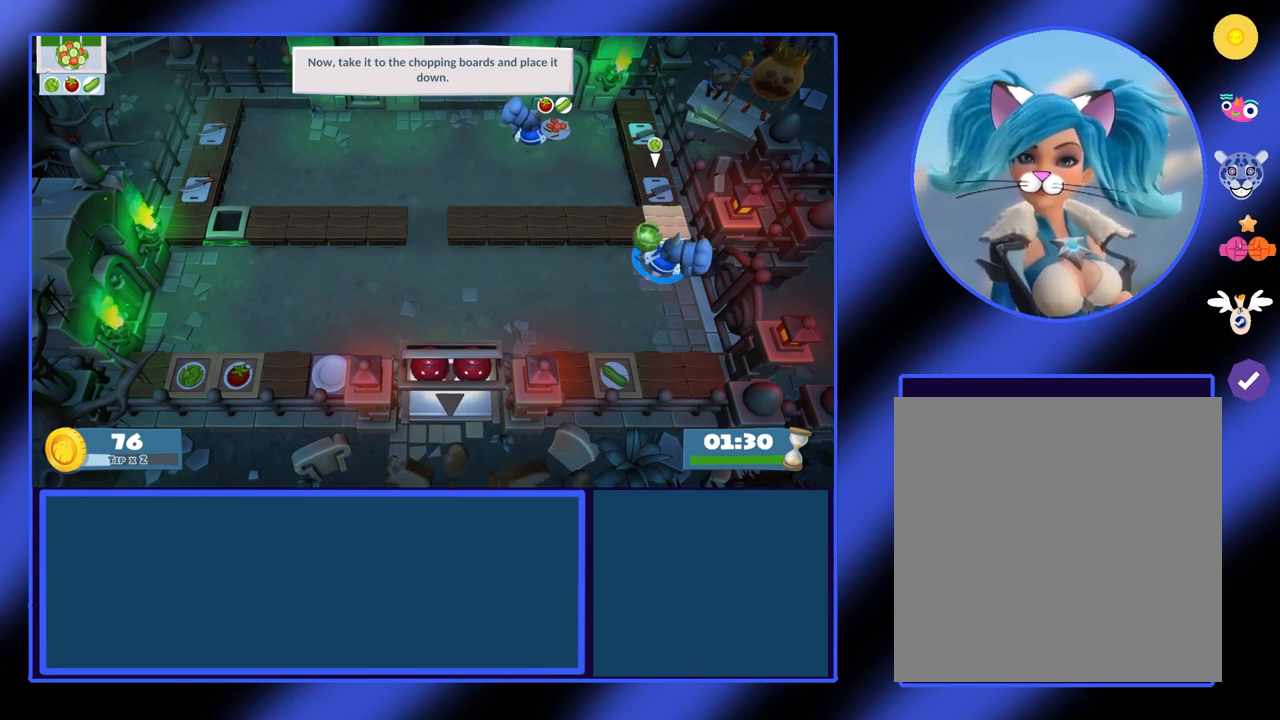
{"buttons": [], "left_stick": "left", "events": [[333, "left_stick", "left"]]}
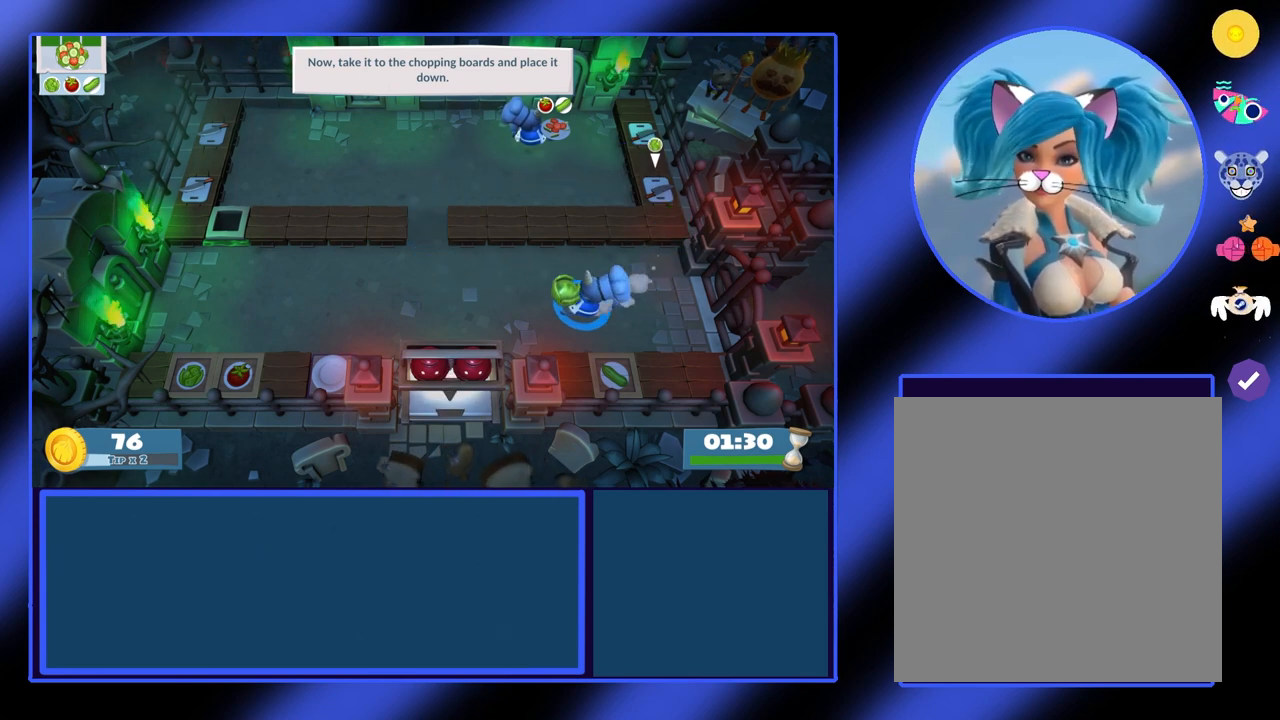
{"buttons": [], "left_stick": "left", "events": []}
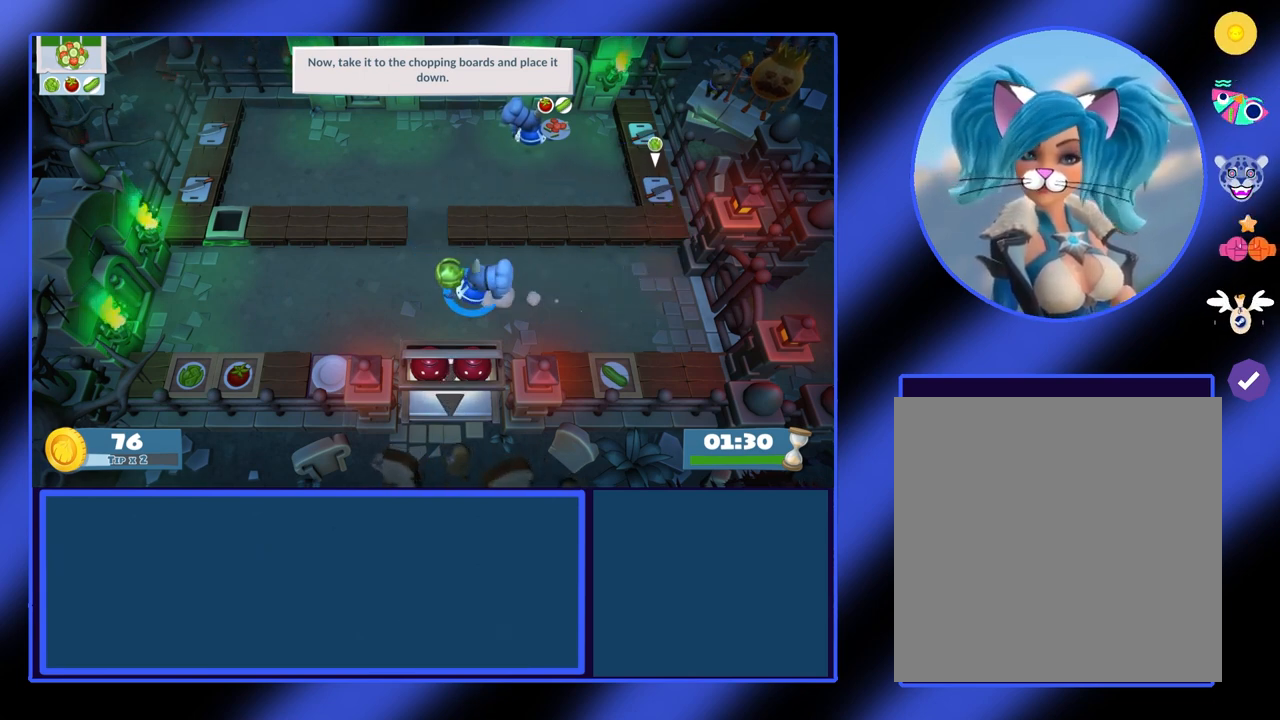
{"buttons": [], "left_stick": "up", "events": [[167, "left_stick", "up-left"], [333, "left_stick", "up"]]}
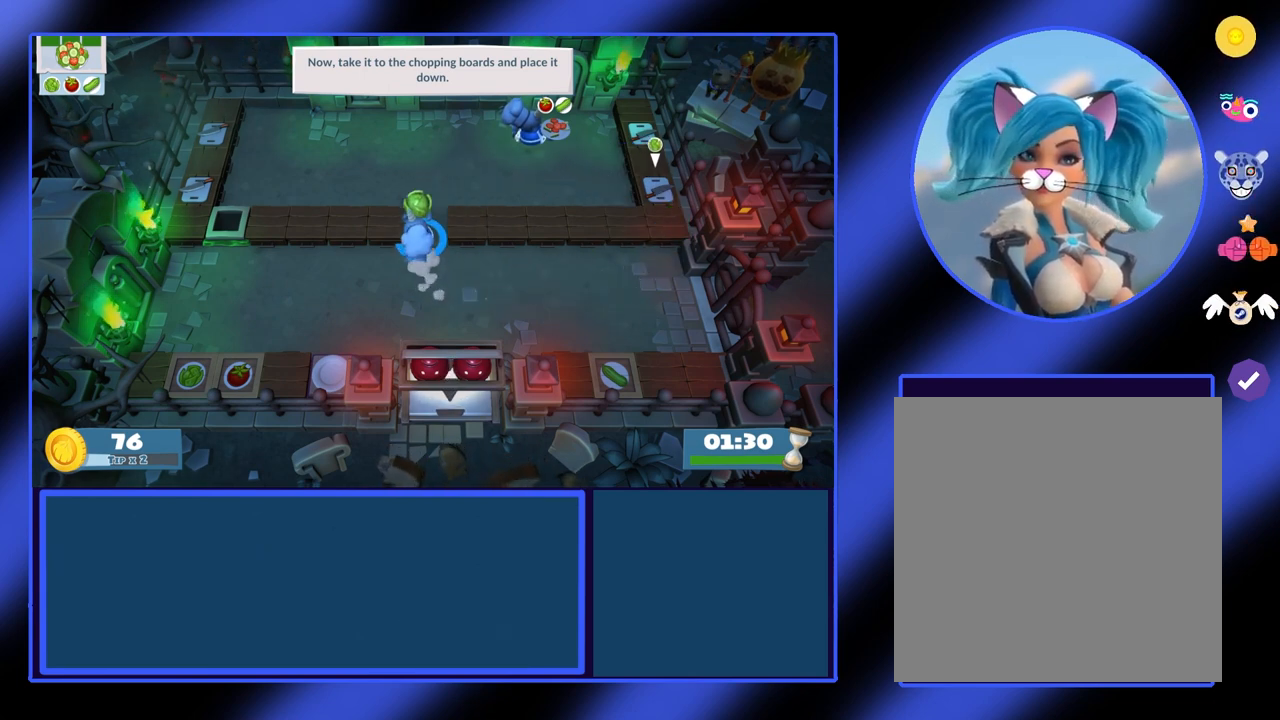
{"buttons": [], "left_stick": "right", "events": [[200, "left_stick", "up-right"], [433, "left_stick", "right"]]}
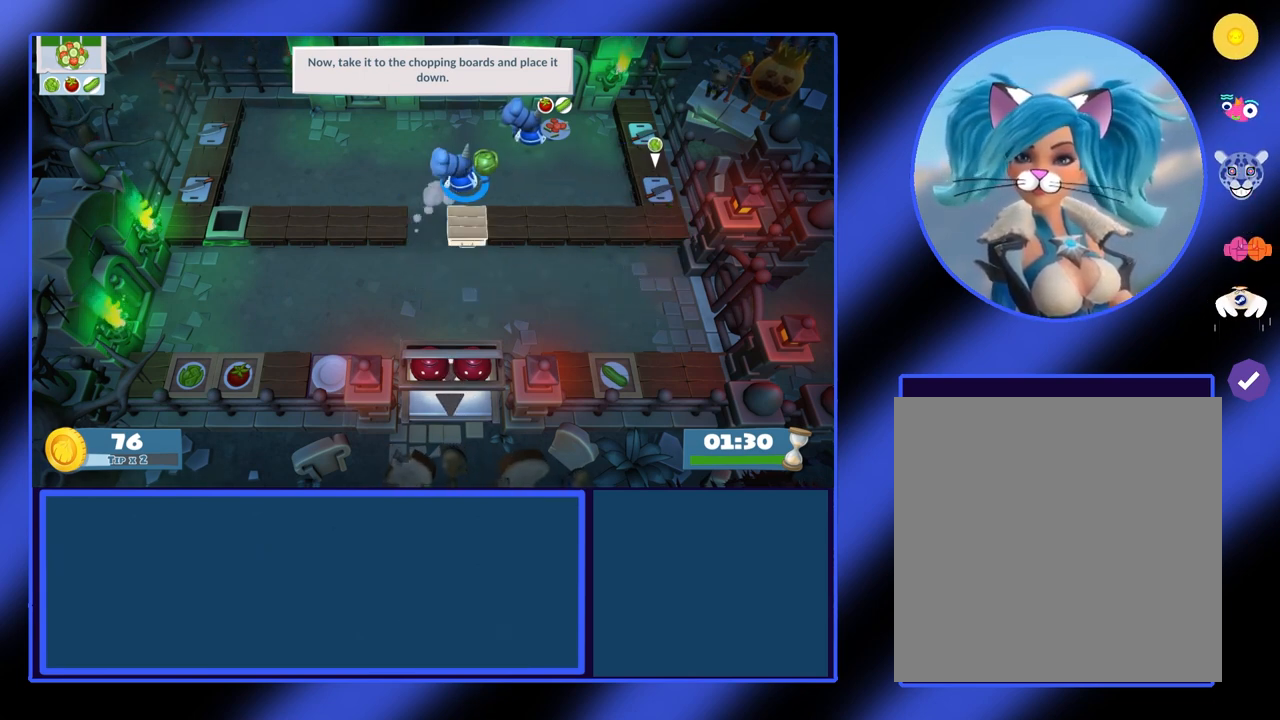
{"buttons": [], "left_stick": "right", "events": []}
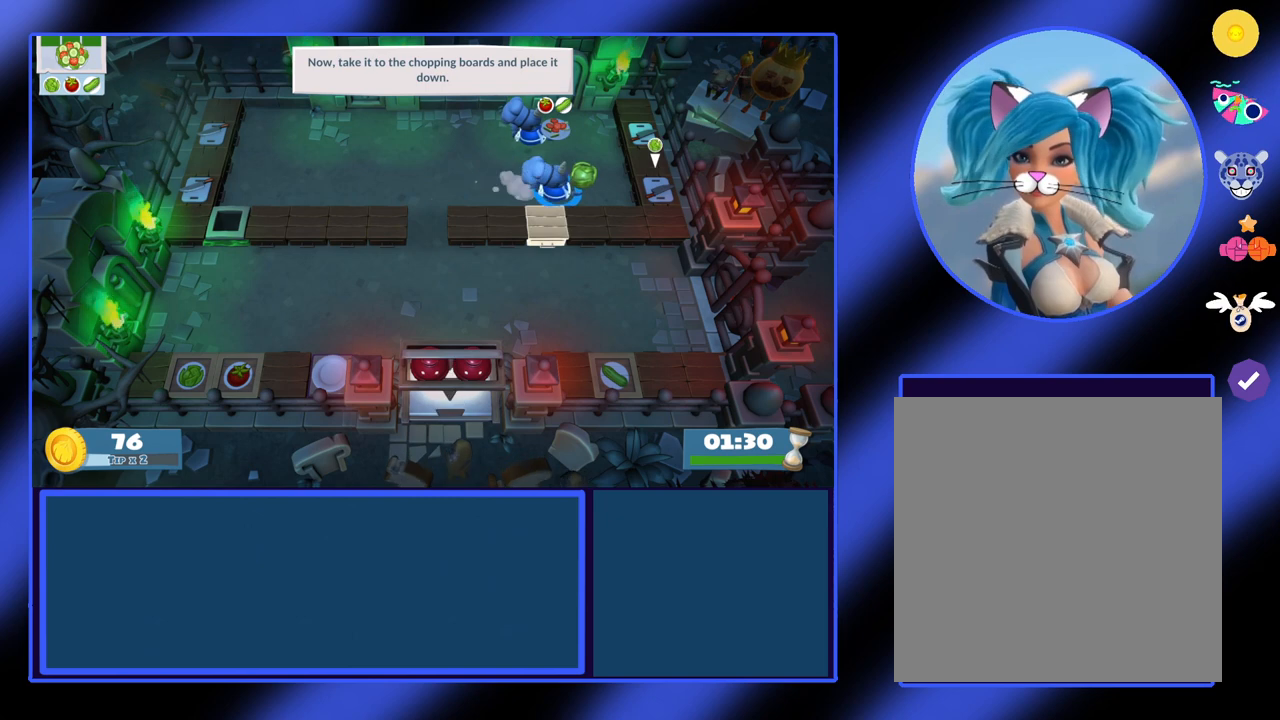
{"buttons": [], "left_stick": "center", "events": [[400, "A", "down"], [433, "left_stick", "center"], [467, "A", "up"]]}
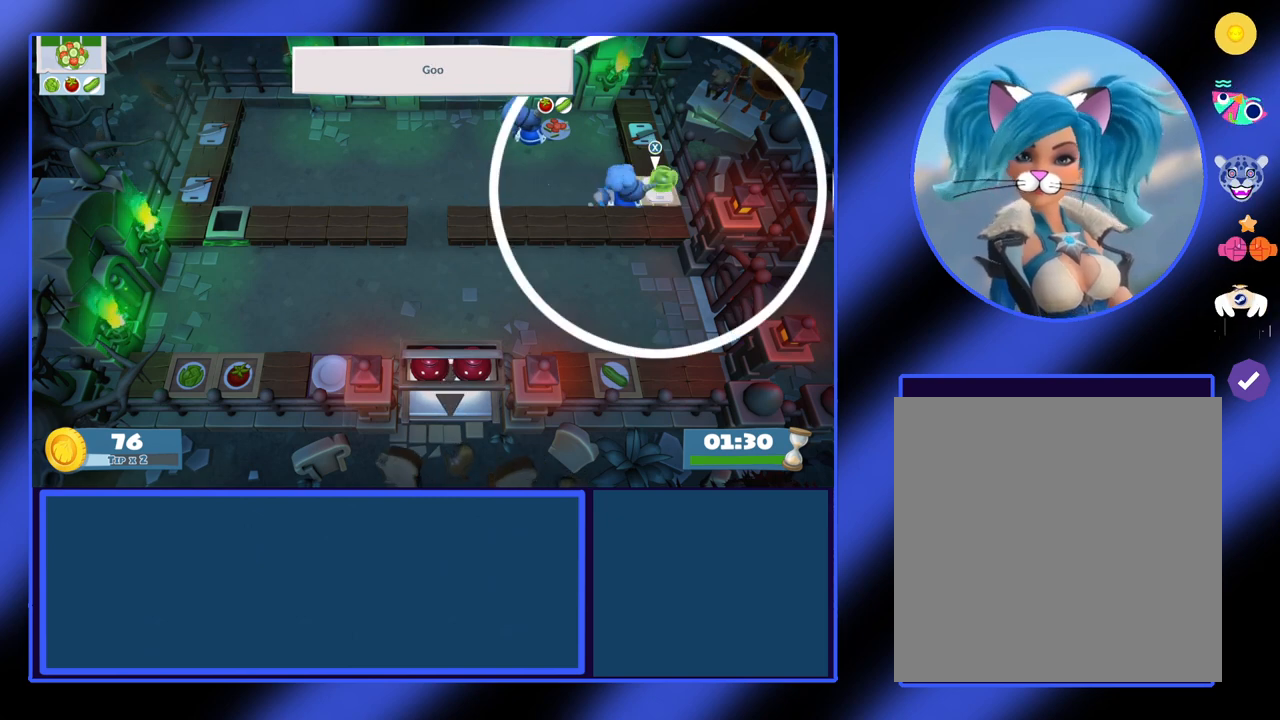
{"buttons": [], "left_stick": "center", "events": [[67, "X", "down"], [200, "X", "up"]]}
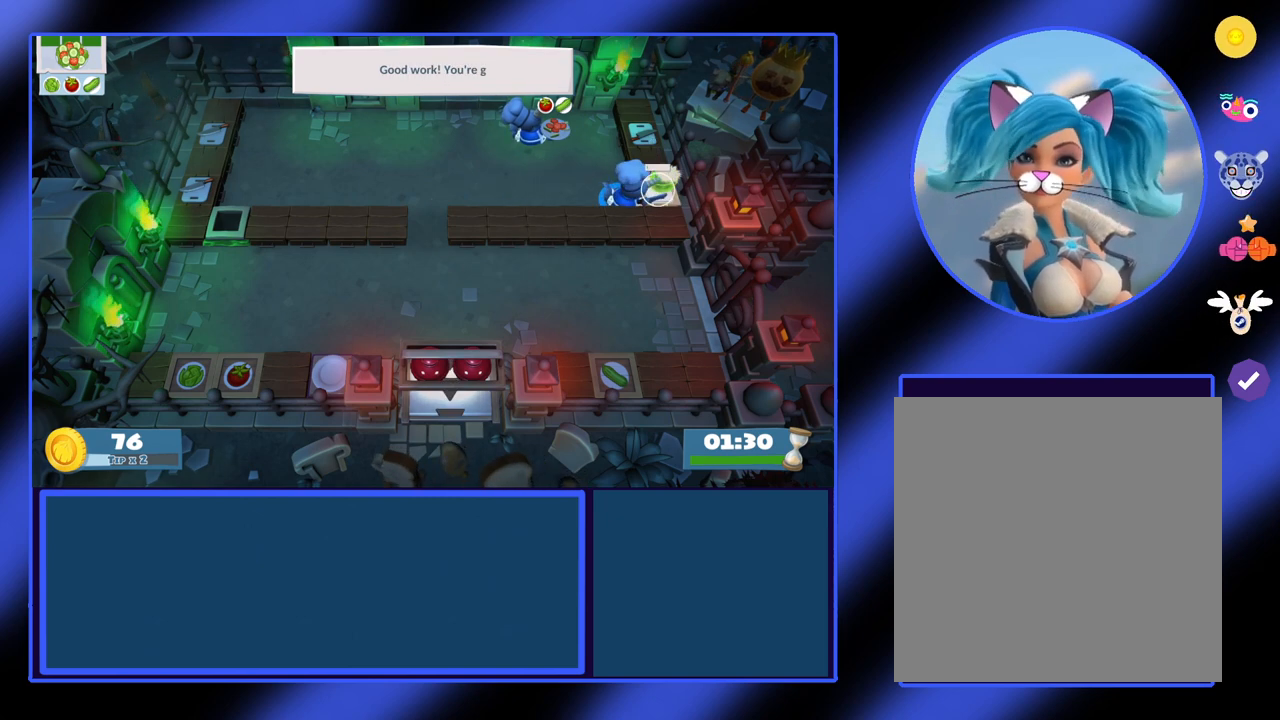
{"buttons": [], "left_stick": "center", "events": []}